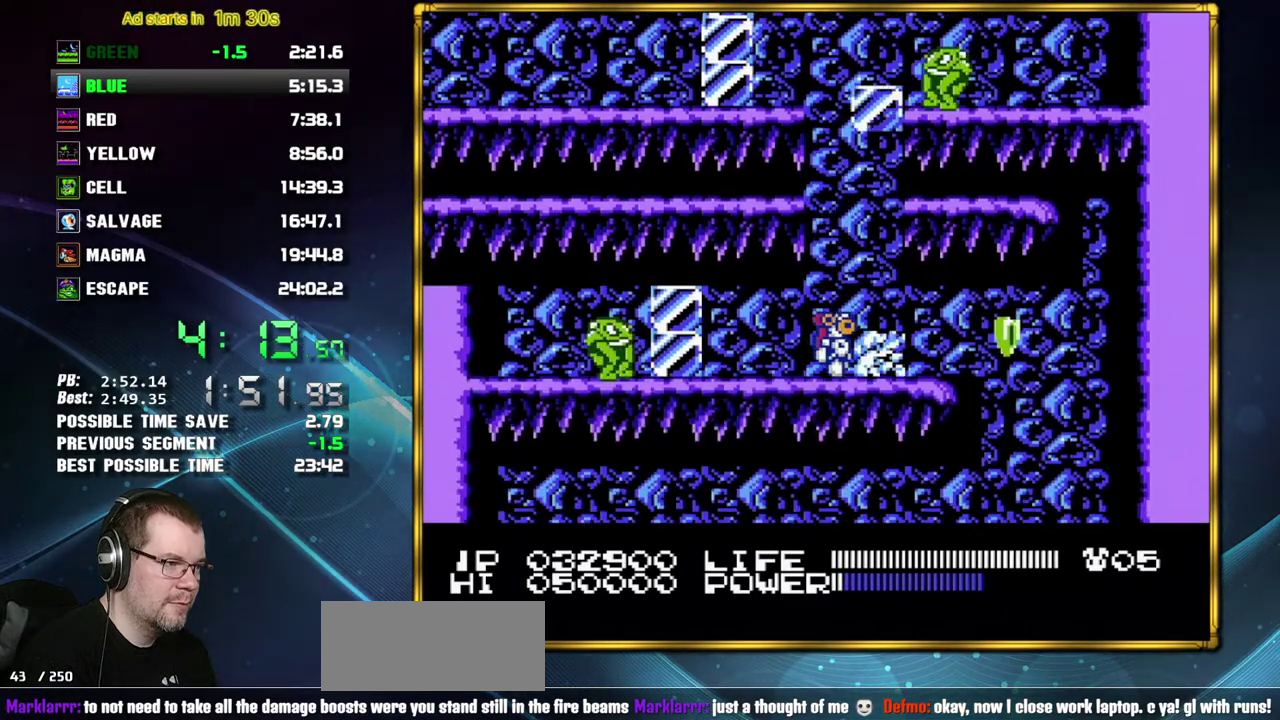
Gameplay with a controller (Nintendo layout); each line is a JSON object with the inputs held at the frame after it. "events" lists button and stick changes between this image and that frame as [ms after this image, input, new state], when the widget could be followed in between. Not read: L3 R3 START.
{"buttons": []}
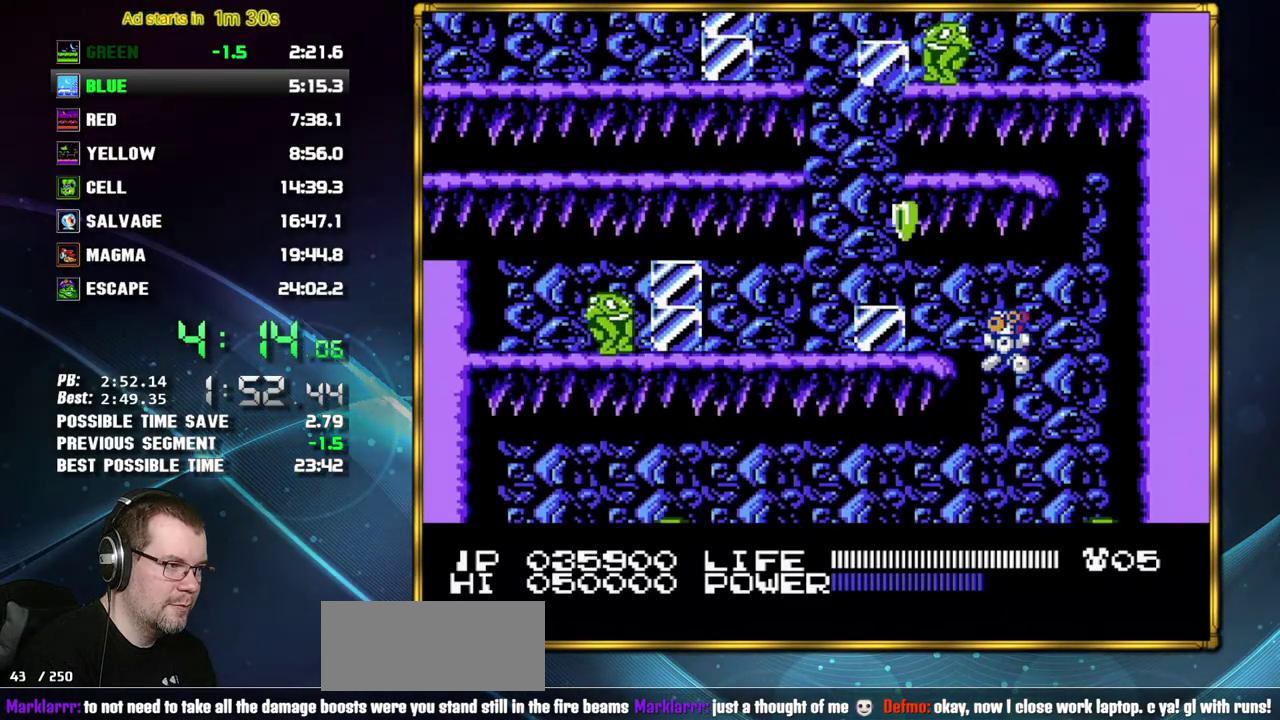
{"buttons": ["B", "DPAD_LEFT"]}
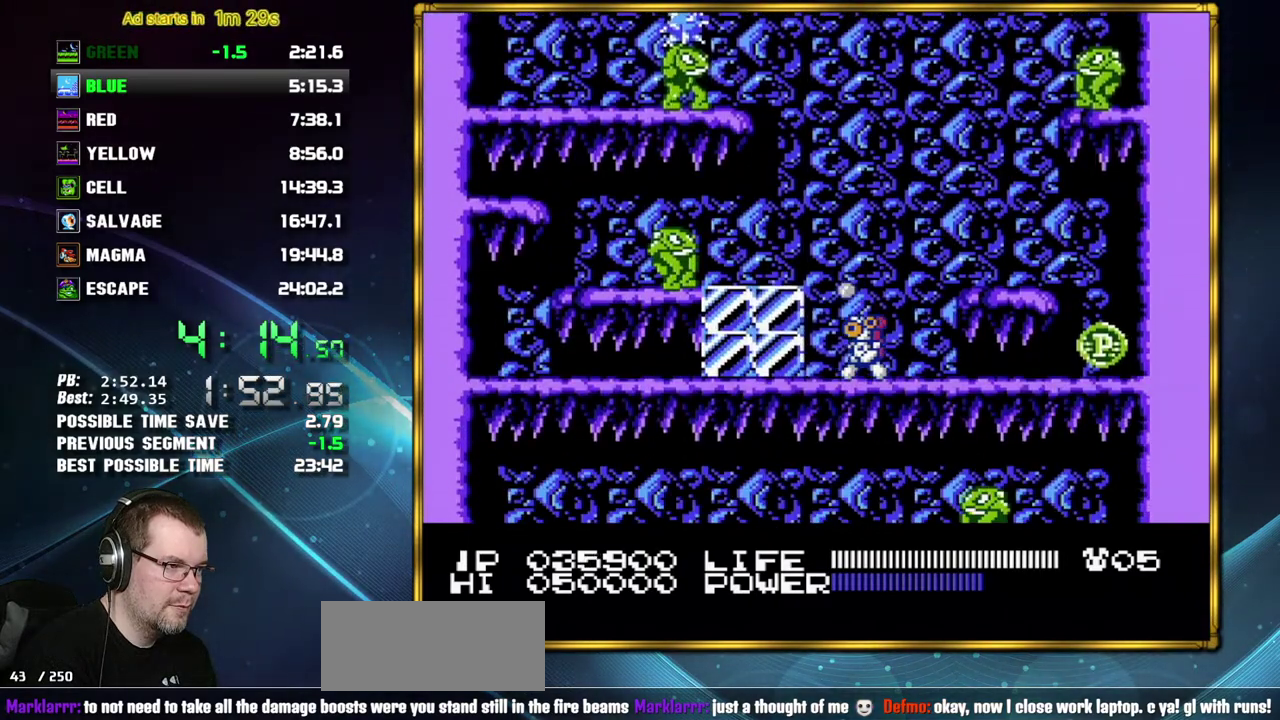
{"buttons": ["DPAD_LEFT"]}
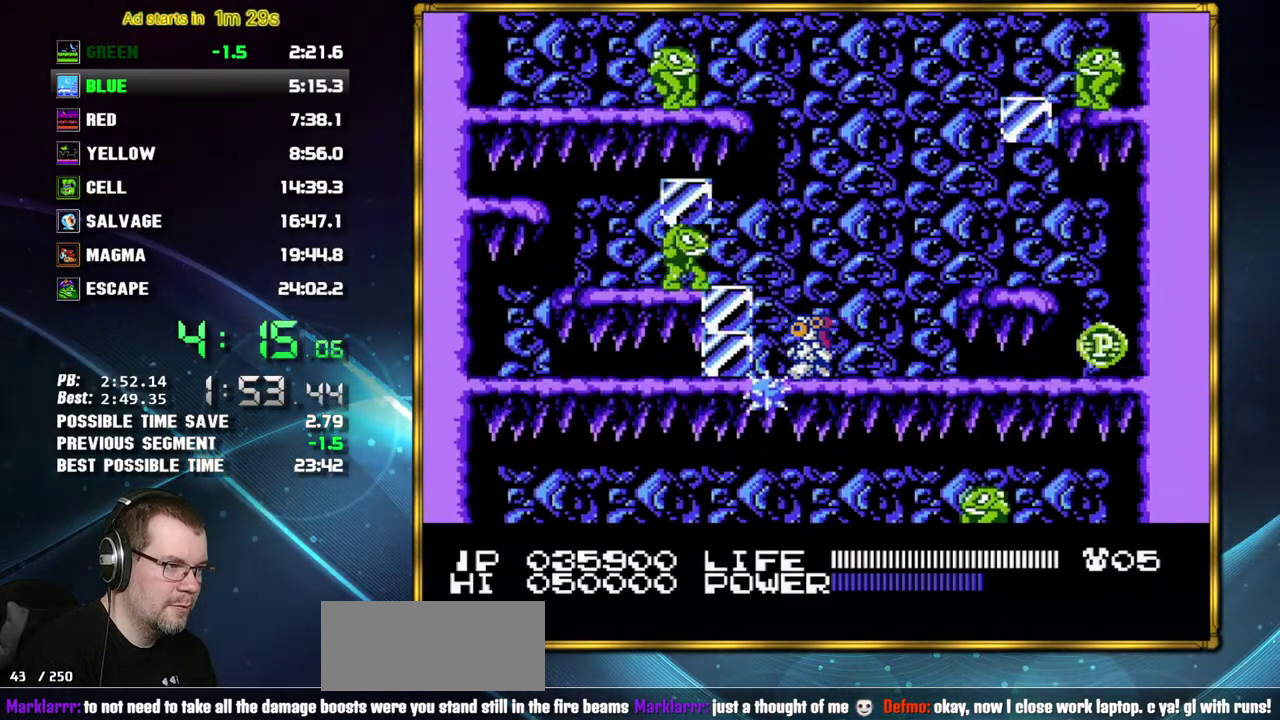
{"buttons": ["DPAD_RIGHT"], "events": [[233, "DPAD_LEFT", "up"], [267, "DPAD_RIGHT", "down"]]}
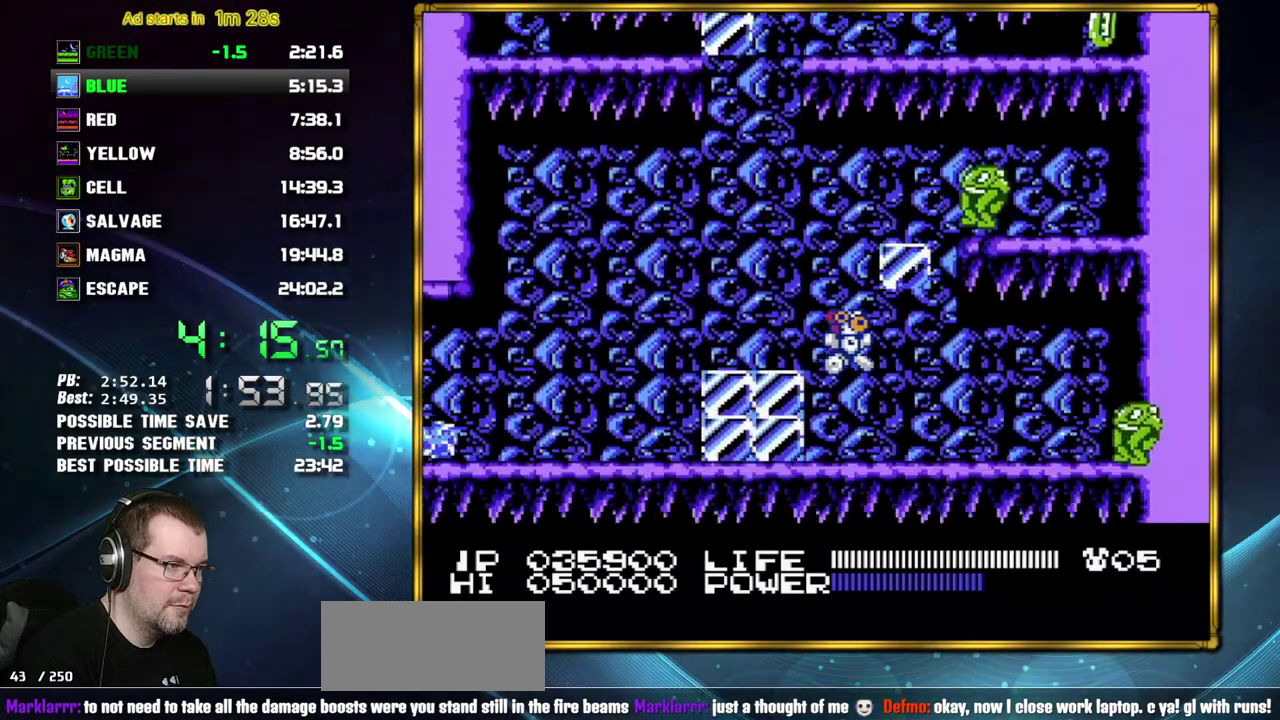
{"buttons": ["DPAD_DOWN"], "events": [[483, "DPAD_DOWN", "down"], [483, "DPAD_RIGHT", "up"]]}
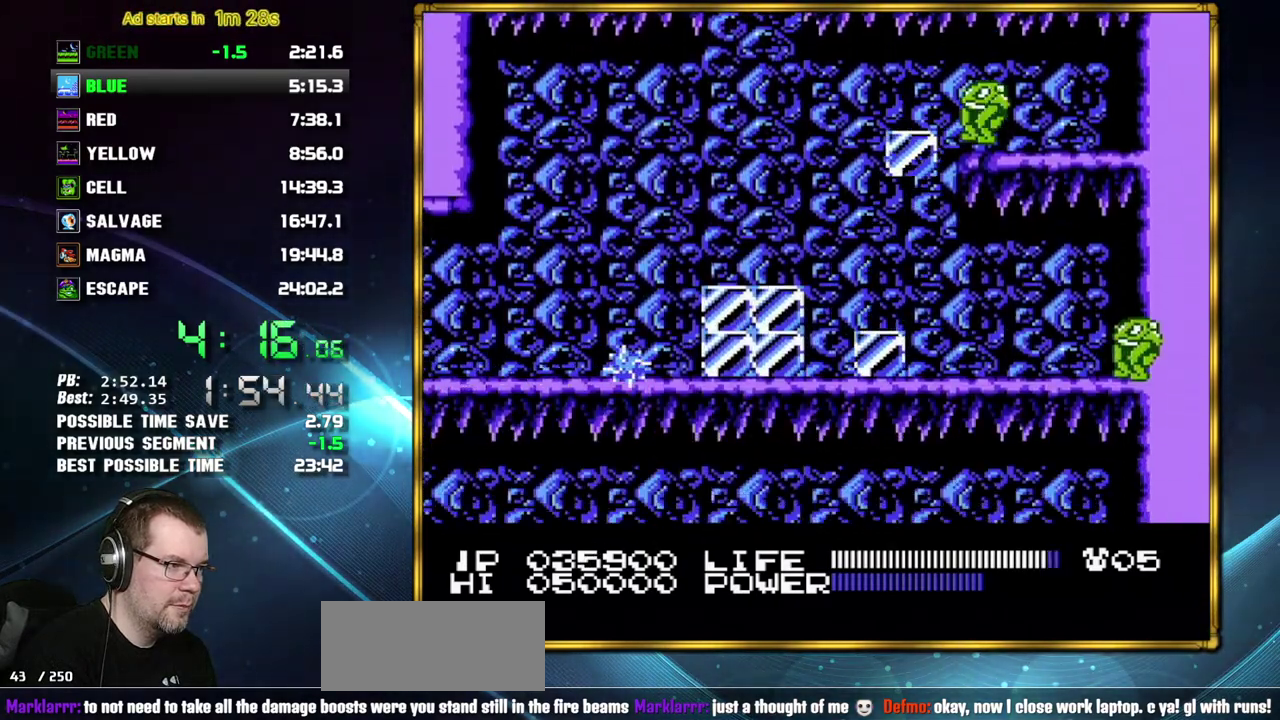
{"buttons": [], "events": [[83, "DPAD_DOWN", "up"], [150, "DPAD_RIGHT", "down"], [200, "DPAD_DOWN", "down"], [233, "DPAD_RIGHT", "up"], [300, "DPAD_DOWN", "up"], [400, "DPAD_RIGHT", "down"], [467, "DPAD_RIGHT", "up"]]}
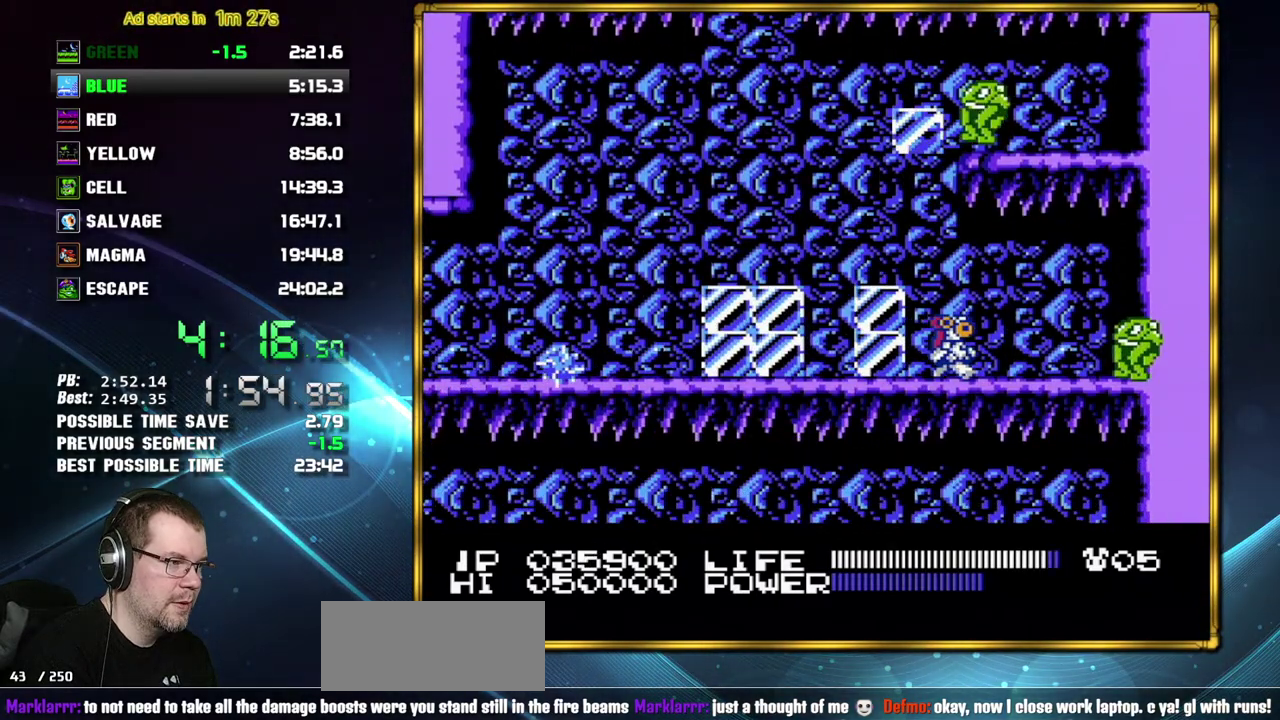
{"buttons": [], "events": [[17, "DPAD_RIGHT", "down"], [83, "DPAD_RIGHT", "up"], [233, "DPAD_DOWN", "down"], [300, "DPAD_DOWN", "up"], [367, "DPAD_DOWN", "down"], [450, "DPAD_DOWN", "up"]]}
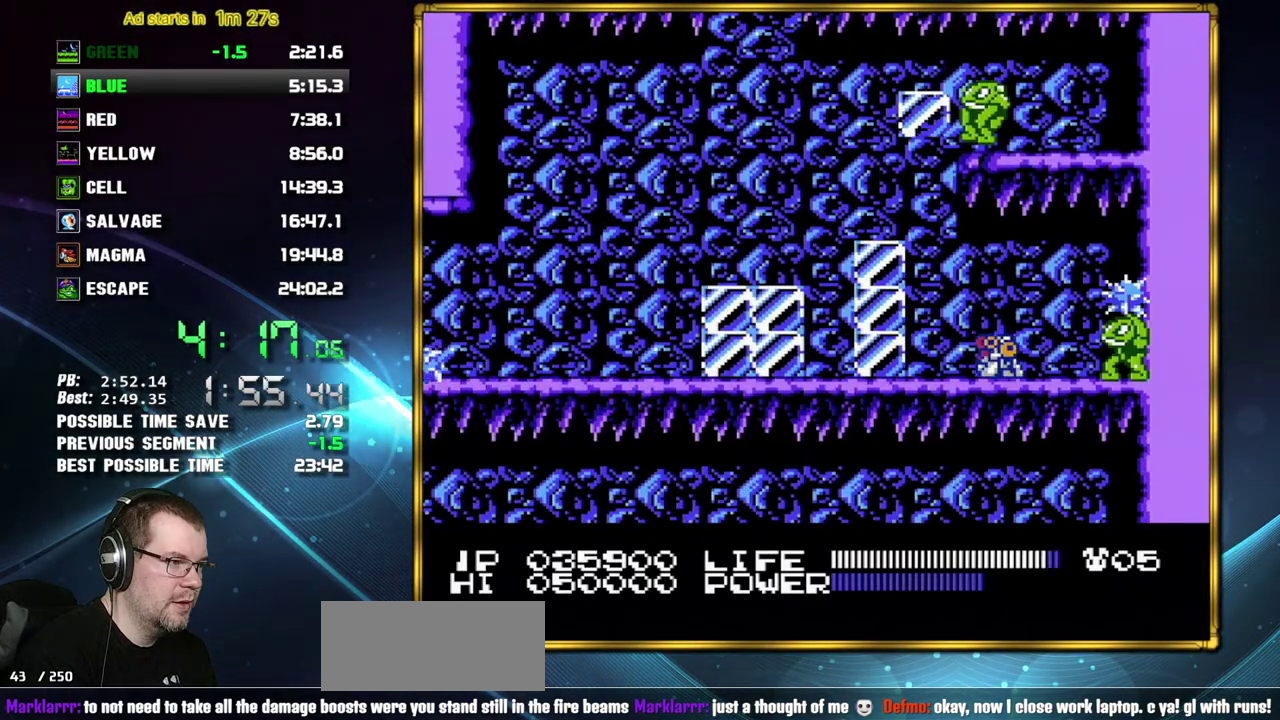
{"buttons": [], "events": [[17, "DPAD_DOWN", "down"], [83, "DPAD_DOWN", "up"], [150, "DPAD_DOWN", "down"], [233, "DPAD_DOWN", "up"], [300, "DPAD_DOWN", "down"], [367, "DPAD_DOWN", "up"]]}
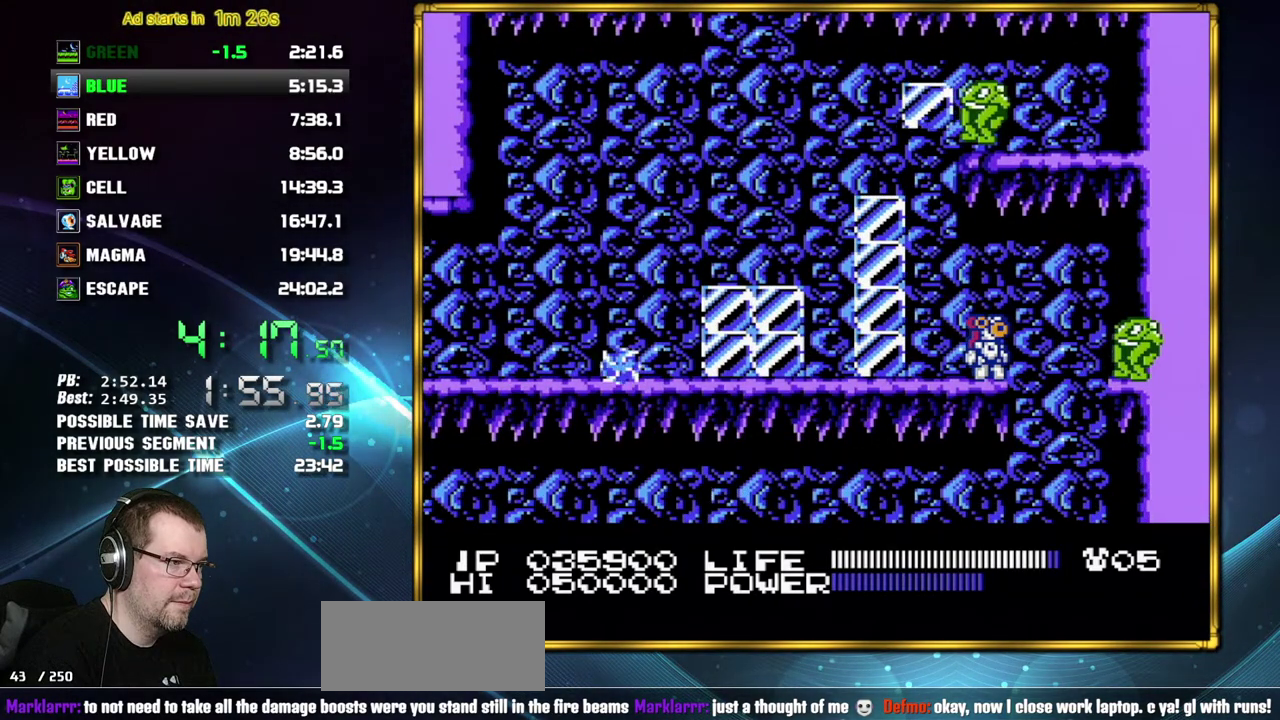
{"buttons": [], "events": []}
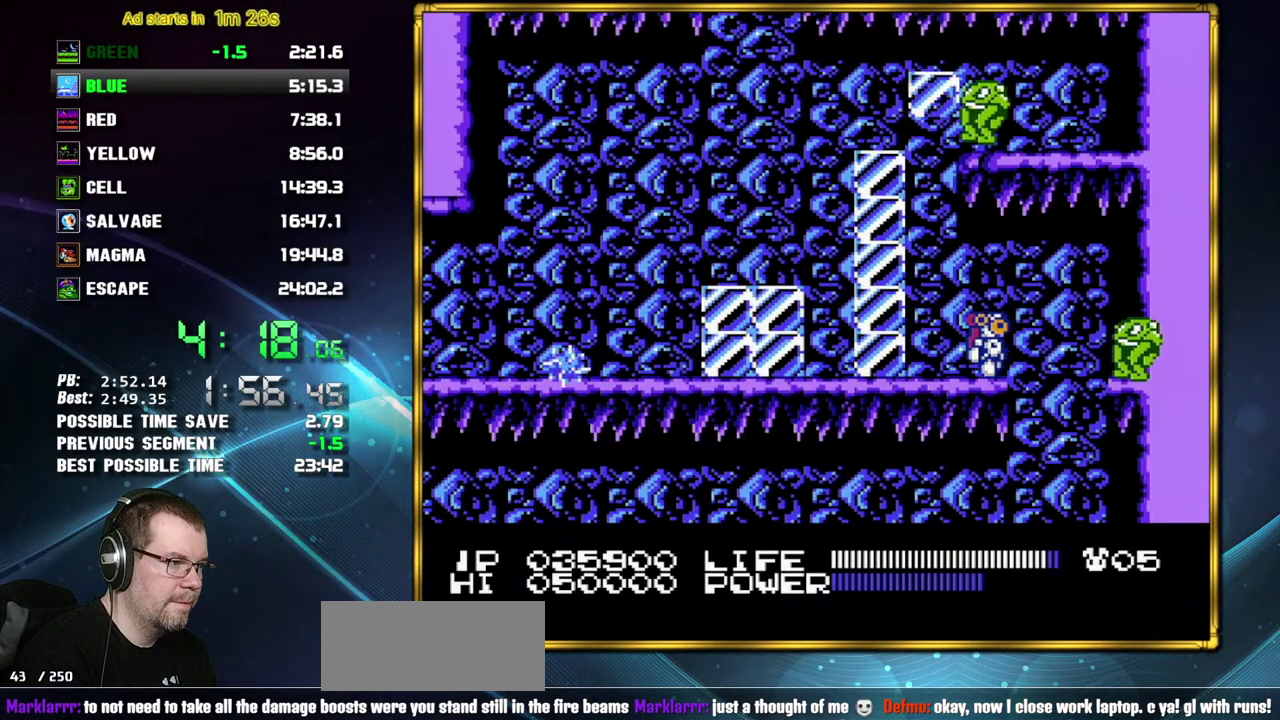
{"buttons": [], "events": [[17, "DPAD_RIGHT", "down"], [233, "DPAD_RIGHT", "up"], [267, "DPAD_LEFT", "down"], [367, "DPAD_LEFT", "up"], [367, "DPAD_RIGHT", "down"], [483, "DPAD_RIGHT", "up"]]}
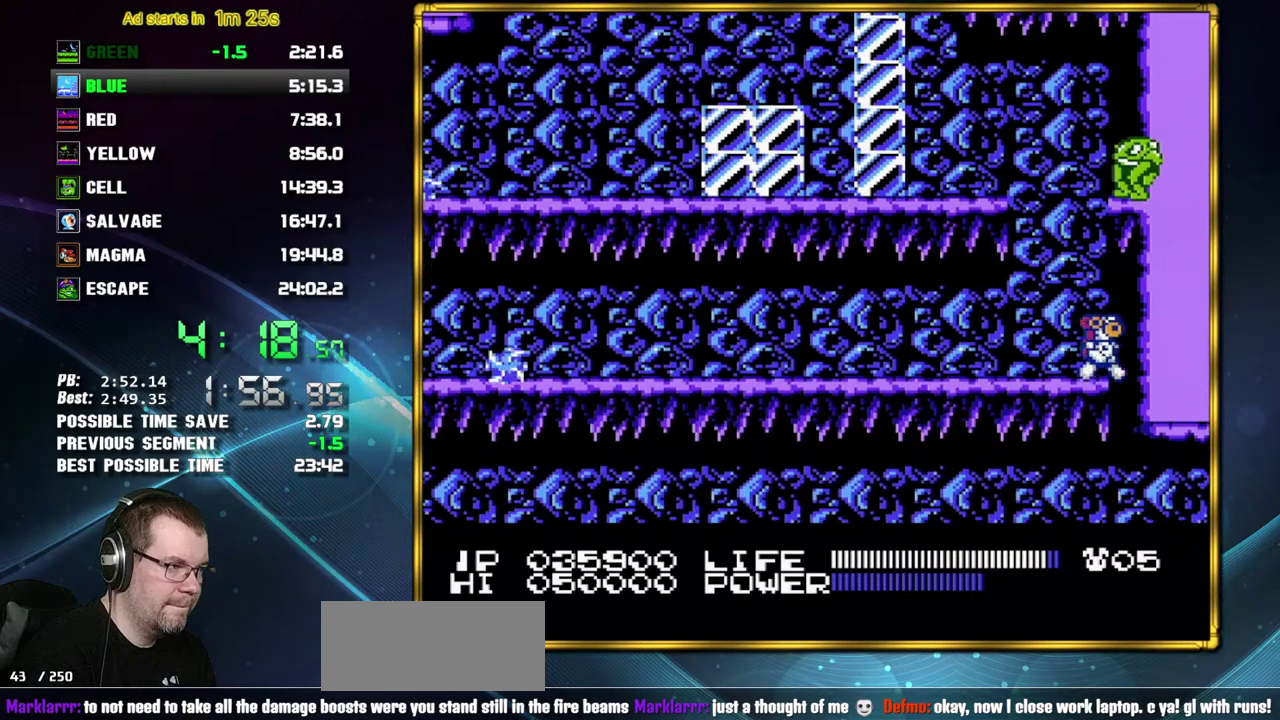
{"buttons": [], "events": []}
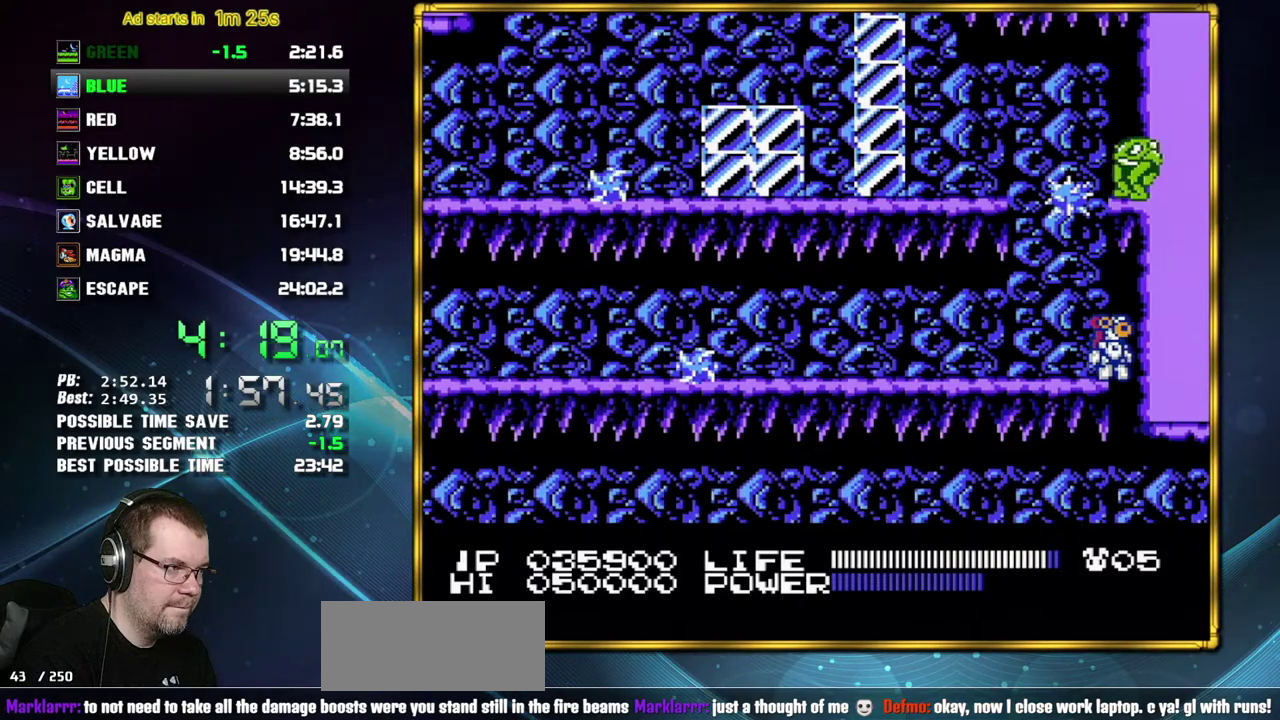
{"buttons": ["DPAD_LEFT"], "events": [[267, "DPAD_LEFT", "down"]]}
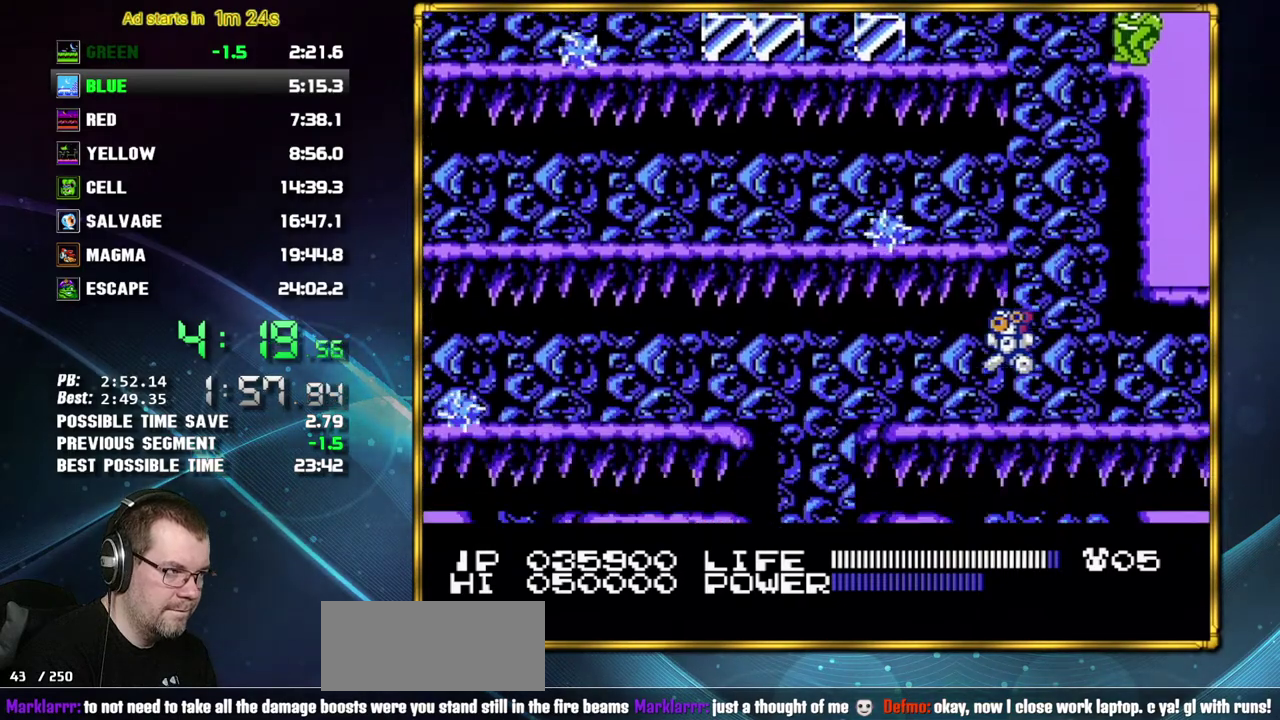
{"buttons": ["DPAD_LEFT"], "events": []}
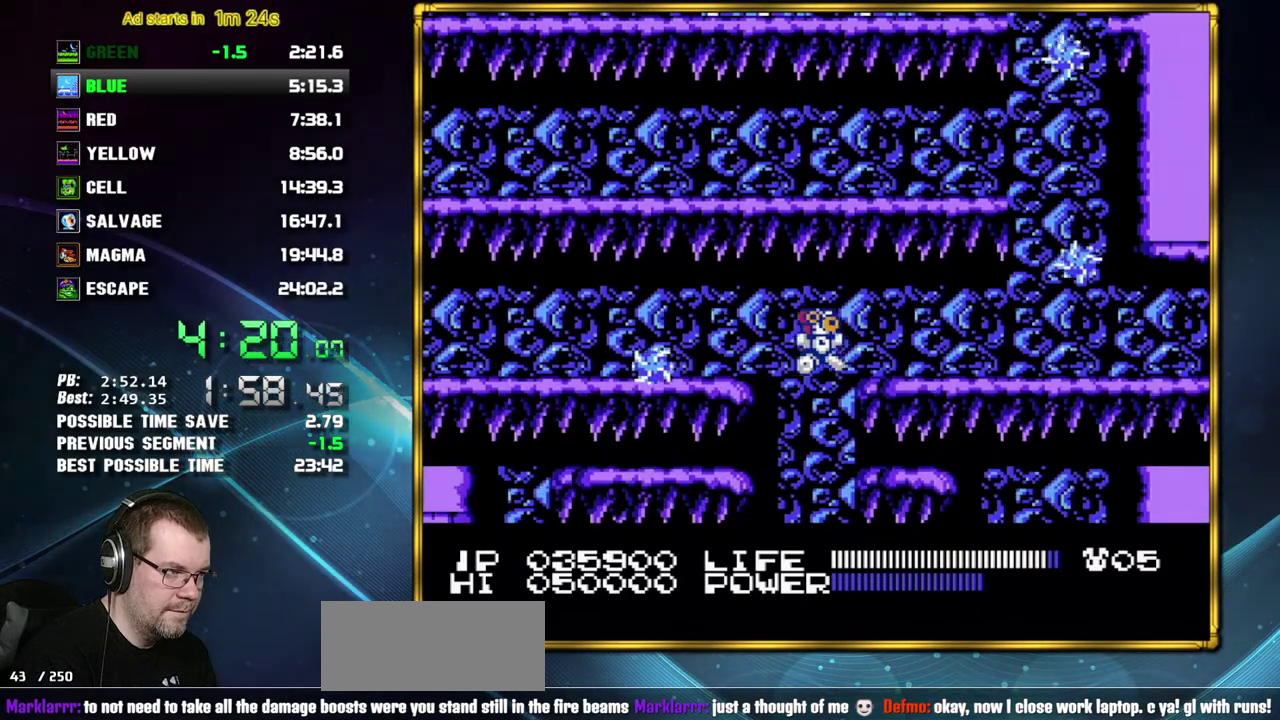
{"buttons": ["DPAD_RIGHT"], "events": [[17, "DPAD_LEFT", "up"], [50, "DPAD_RIGHT", "down"]]}
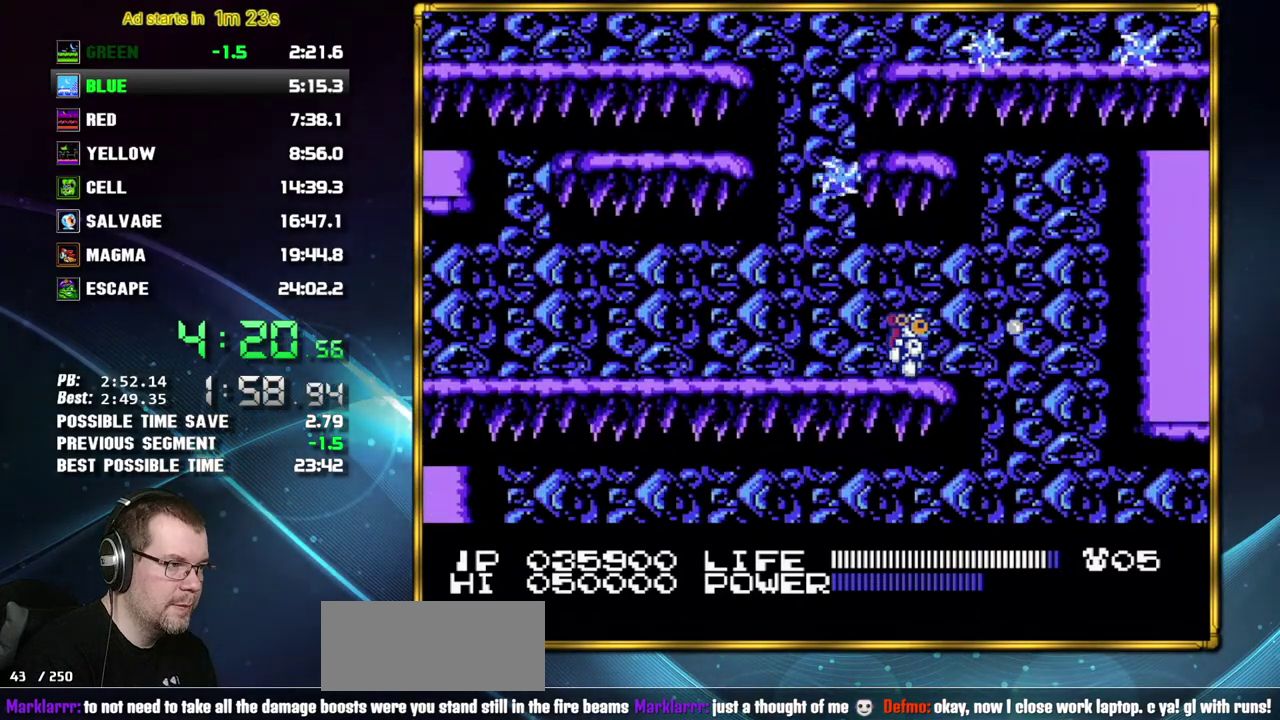
{"buttons": ["DPAD_LEFT"], "events": [[233, "DPAD_RIGHT", "up"], [267, "DPAD_LEFT", "down"]]}
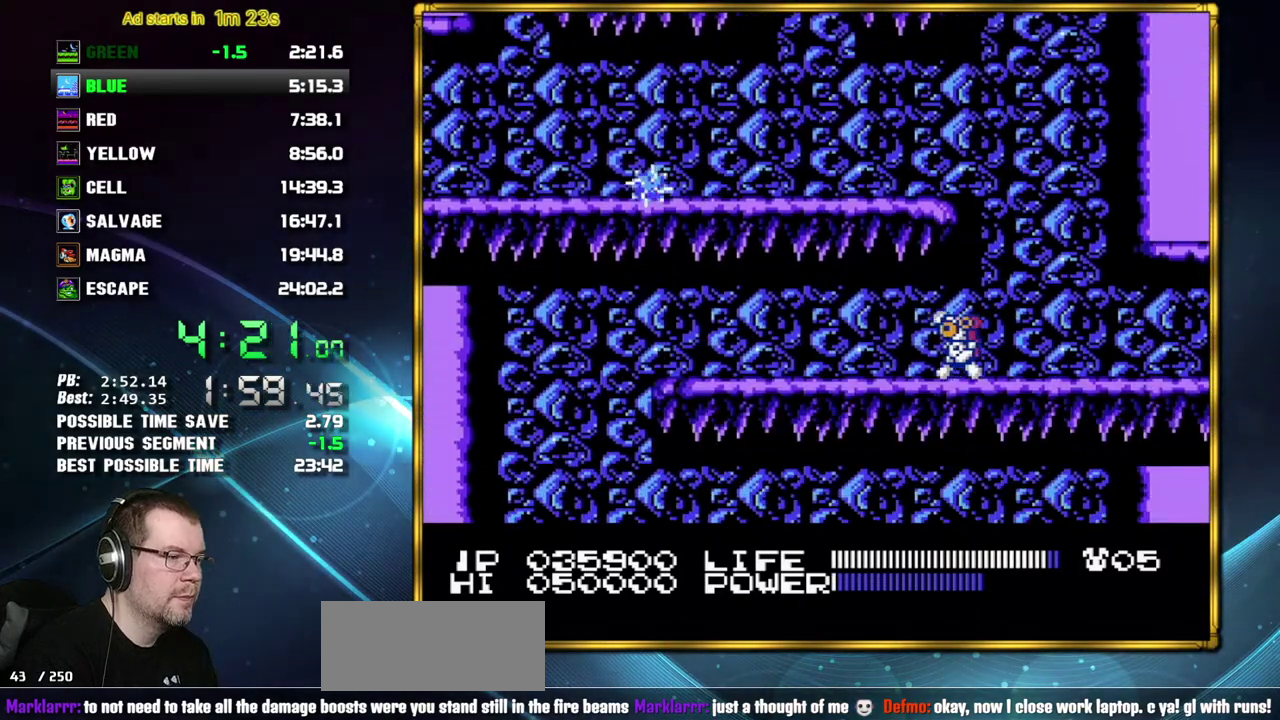
{"buttons": ["DPAD_LEFT"], "events": []}
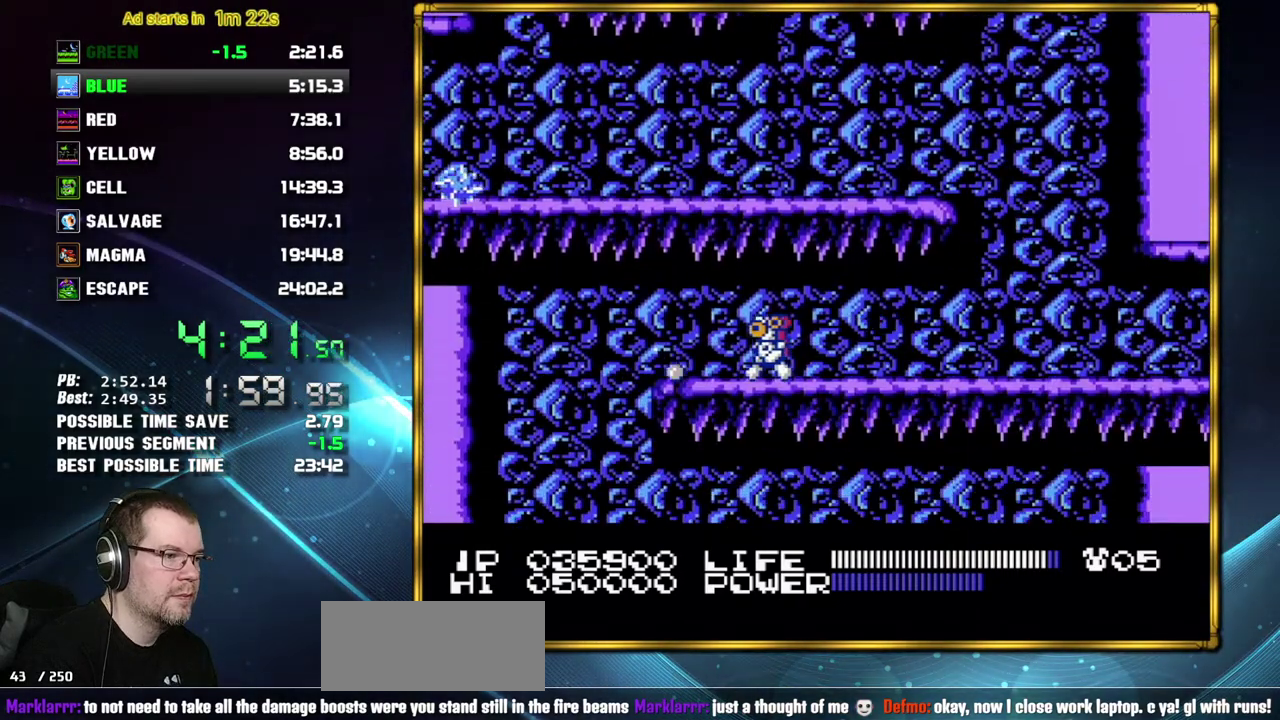
{"buttons": ["B", "DPAD_RIGHT"]}
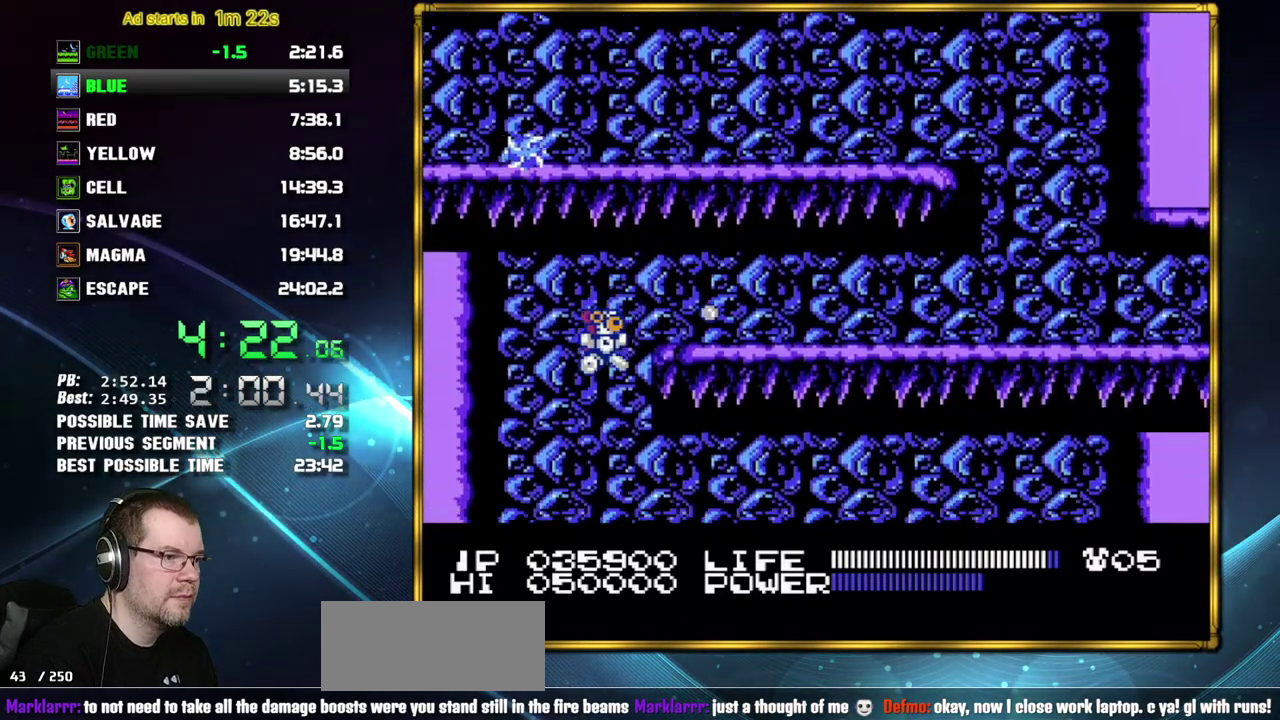
{"buttons": ["DPAD_RIGHT"]}
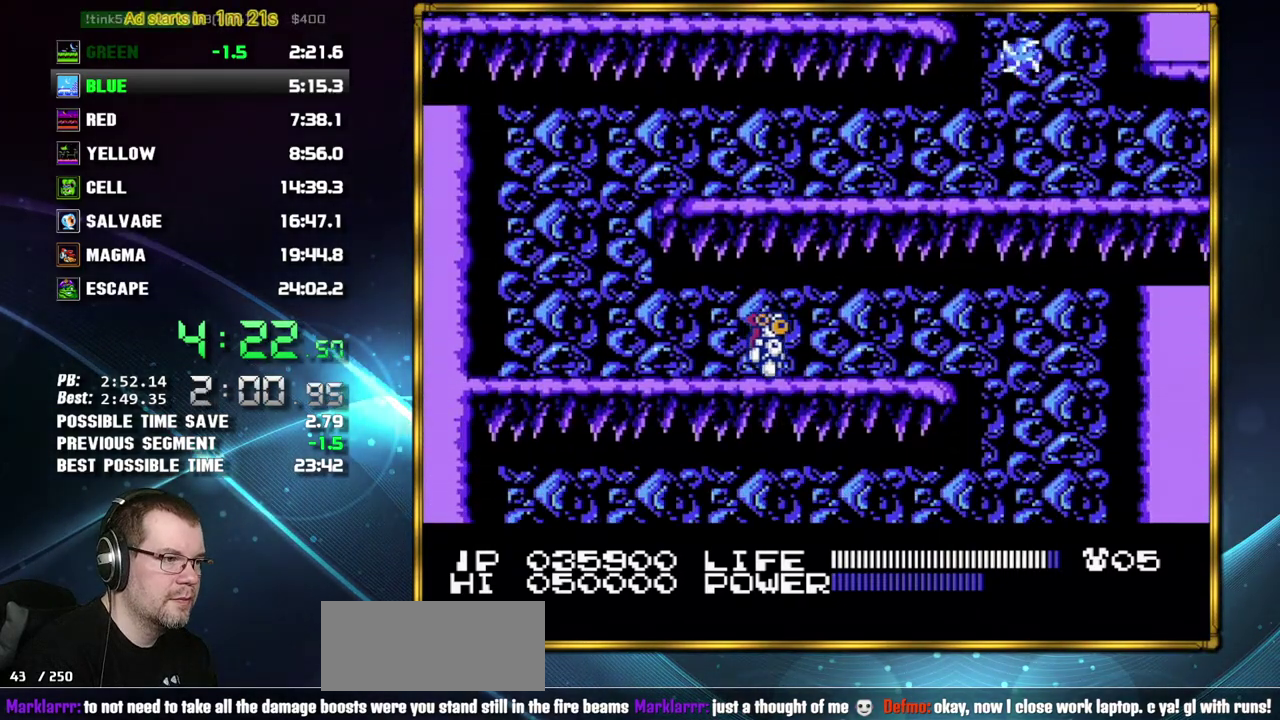
{"buttons": ["B", "DPAD_RIGHT"]}
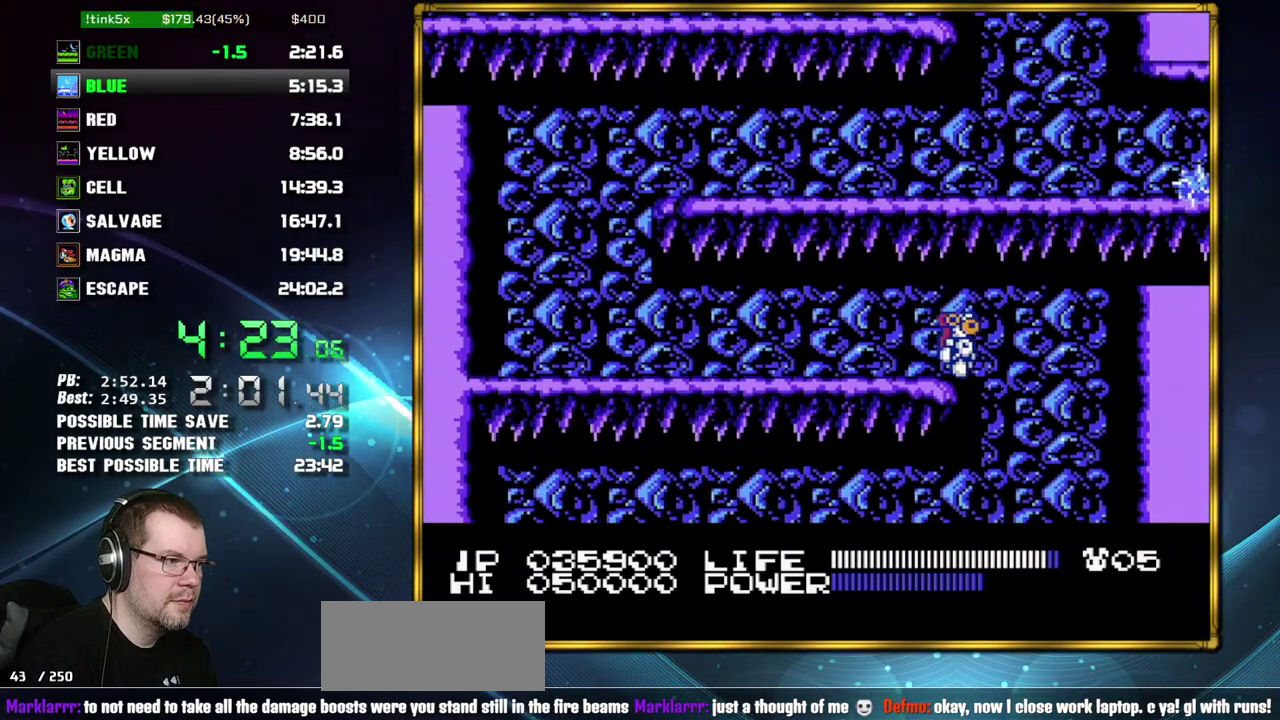
{"buttons": ["B", "DPAD_LEFT"], "events": [[117, "DPAD_RIGHT", "up"], [150, "DPAD_LEFT", "down"]]}
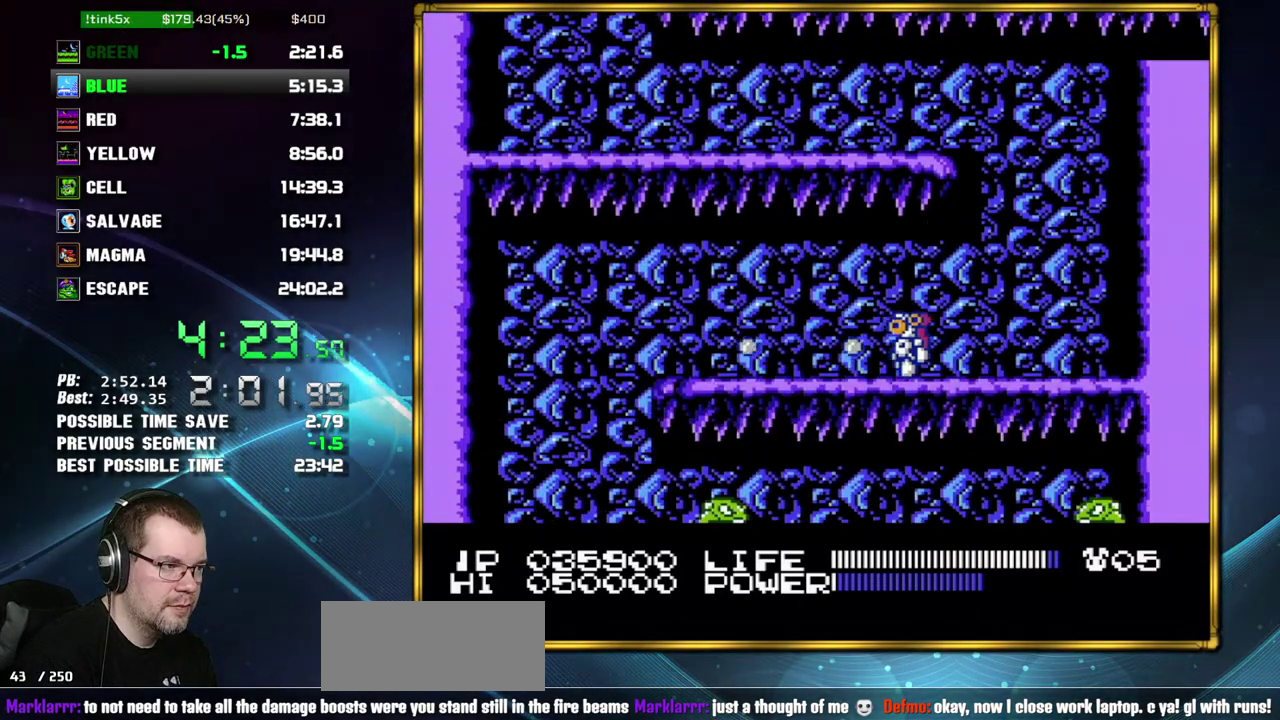
{"buttons": ["DPAD_LEFT"]}
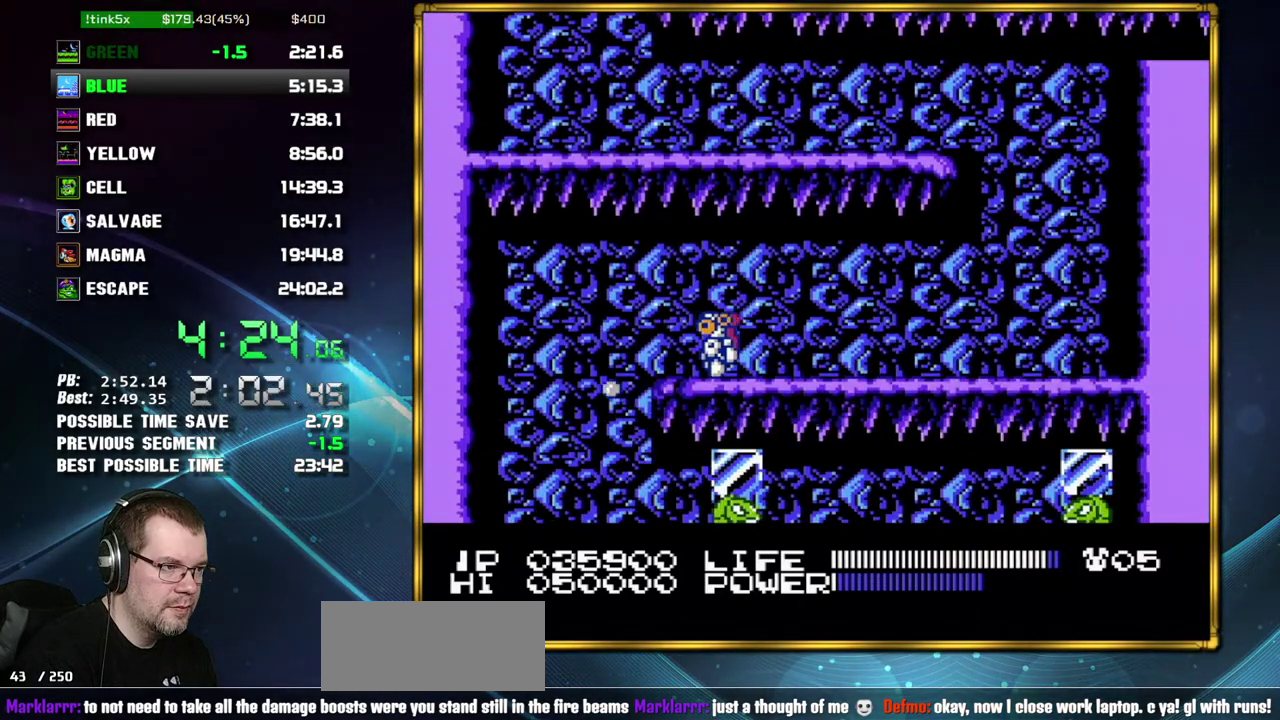
{"buttons": ["DPAD_RIGHT"], "events": [[267, "DPAD_LEFT", "up"], [300, "DPAD_RIGHT", "down"]]}
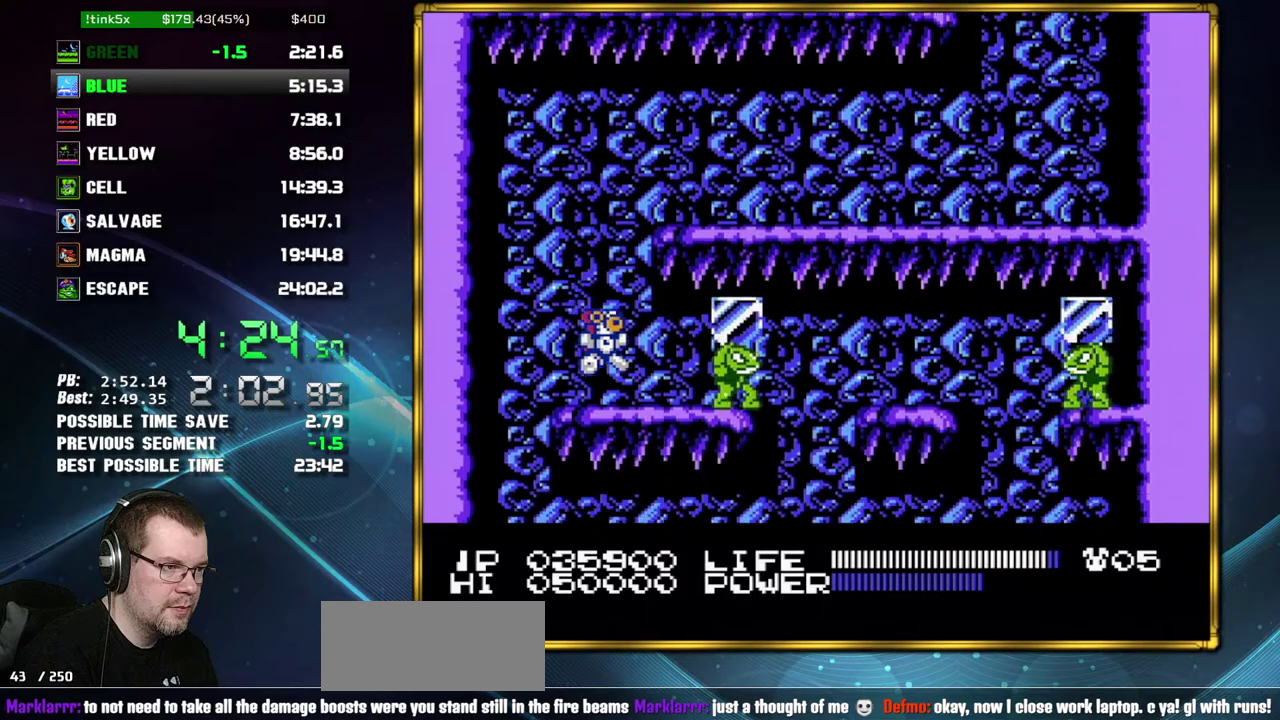
{"buttons": ["DPAD_RIGHT"], "events": []}
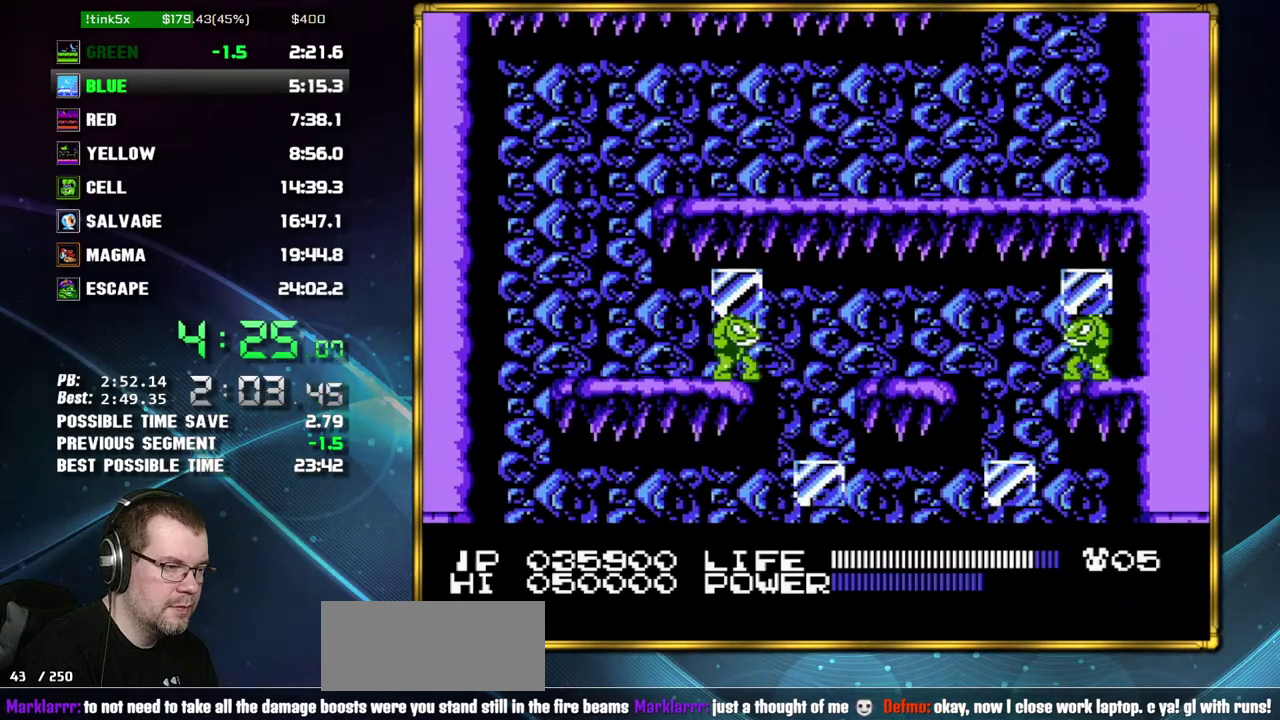
{"buttons": ["DPAD_RIGHT"], "events": []}
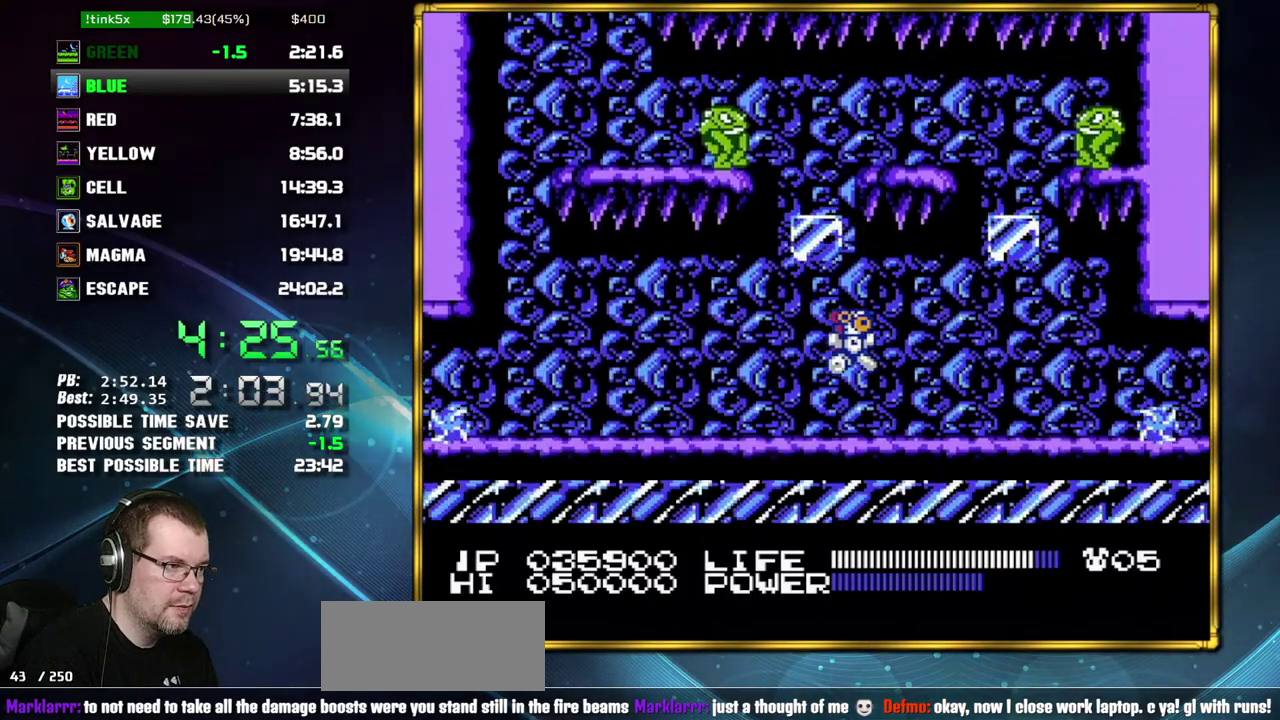
{"buttons": ["DPAD_RIGHT"], "events": []}
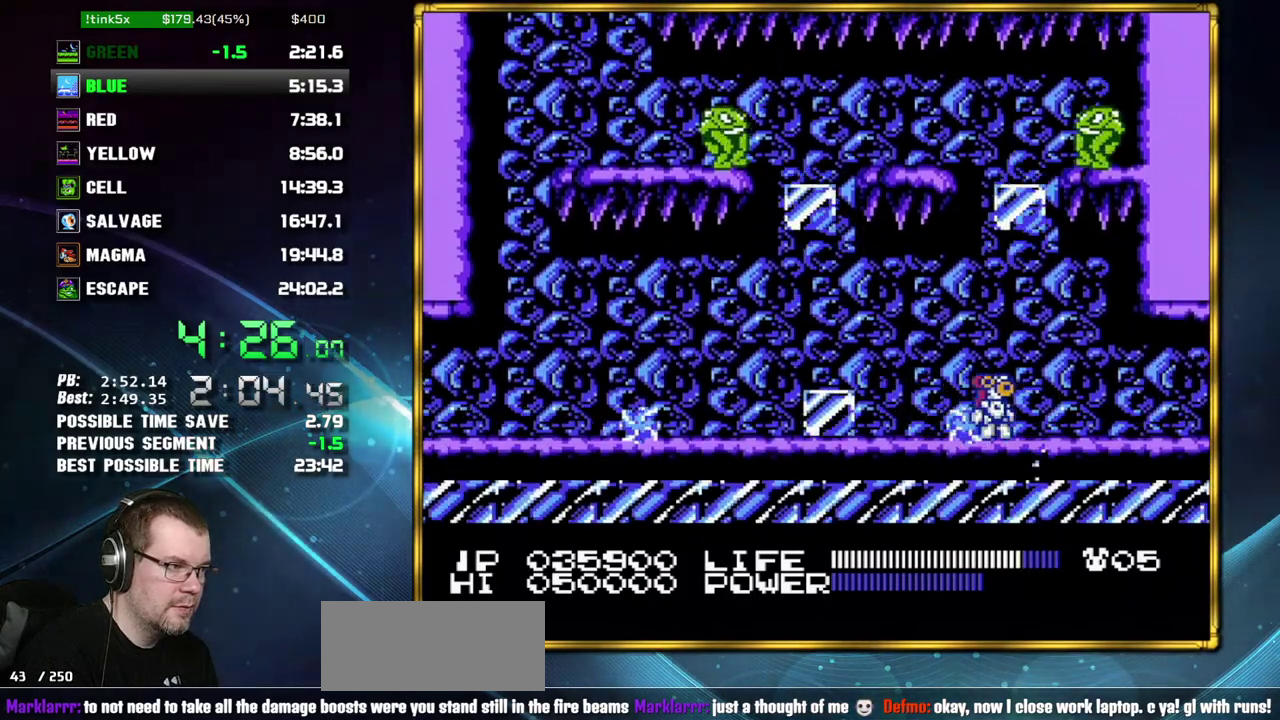
{"buttons": ["DPAD_RIGHT"], "events": []}